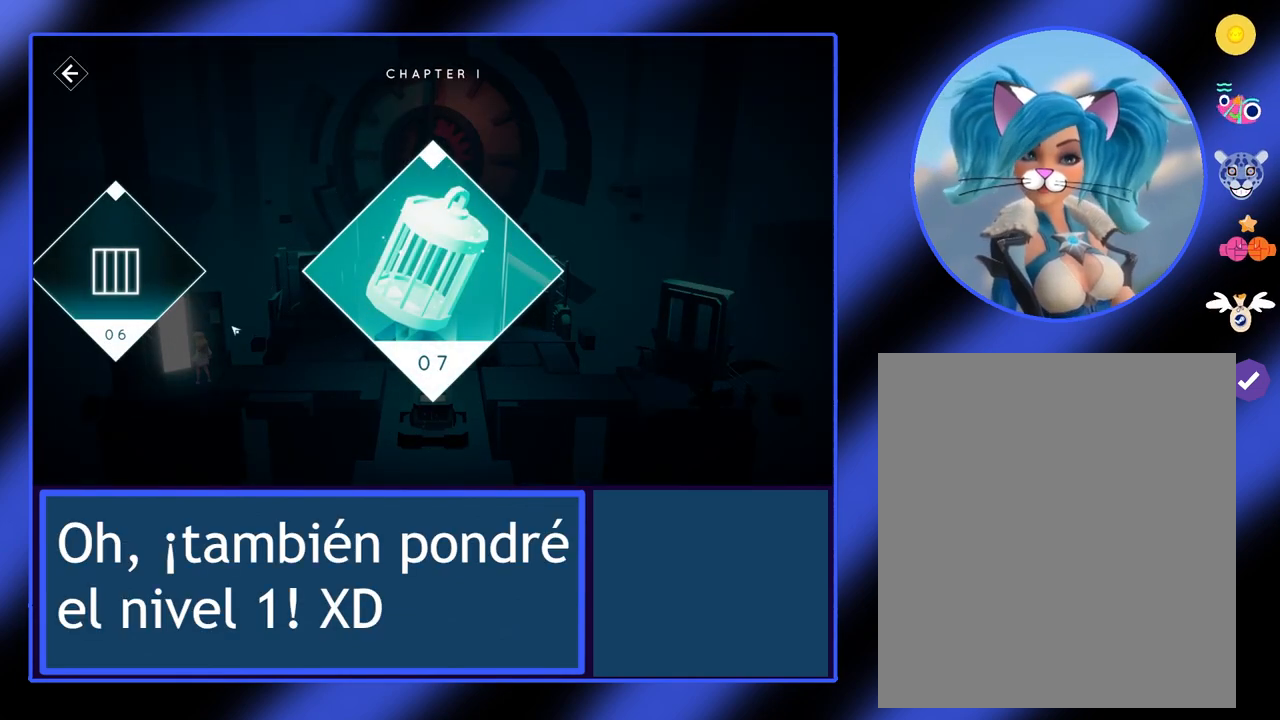
Gameplay with keyboard and mouse; each line is a JSON object with the keys and mouse buttons held at the frame after it. "events" lists presses ("down") and releases ("up") of "mouse_left", "mouse_wheel", "mouse_right", "mouse_mb4" and "mouse_mb5" between this image and that frame as [ms after this image, input, new state], when the widget could be followed in between. "mouse_left", "mouse_wheel", "mouse_right", "mouse_mb4", "mouse_mb5" = the "left", "wheel", "right", "mb4", "mb5" buttons of the "mouse" list. No other keys are recorded. "wheel" means that the mouse wheel is clicked or scrolled. Not read: mouse_move.
{"keys": [], "mouse": ["left"], "events": [[300, "mouse_left", "down"]]}
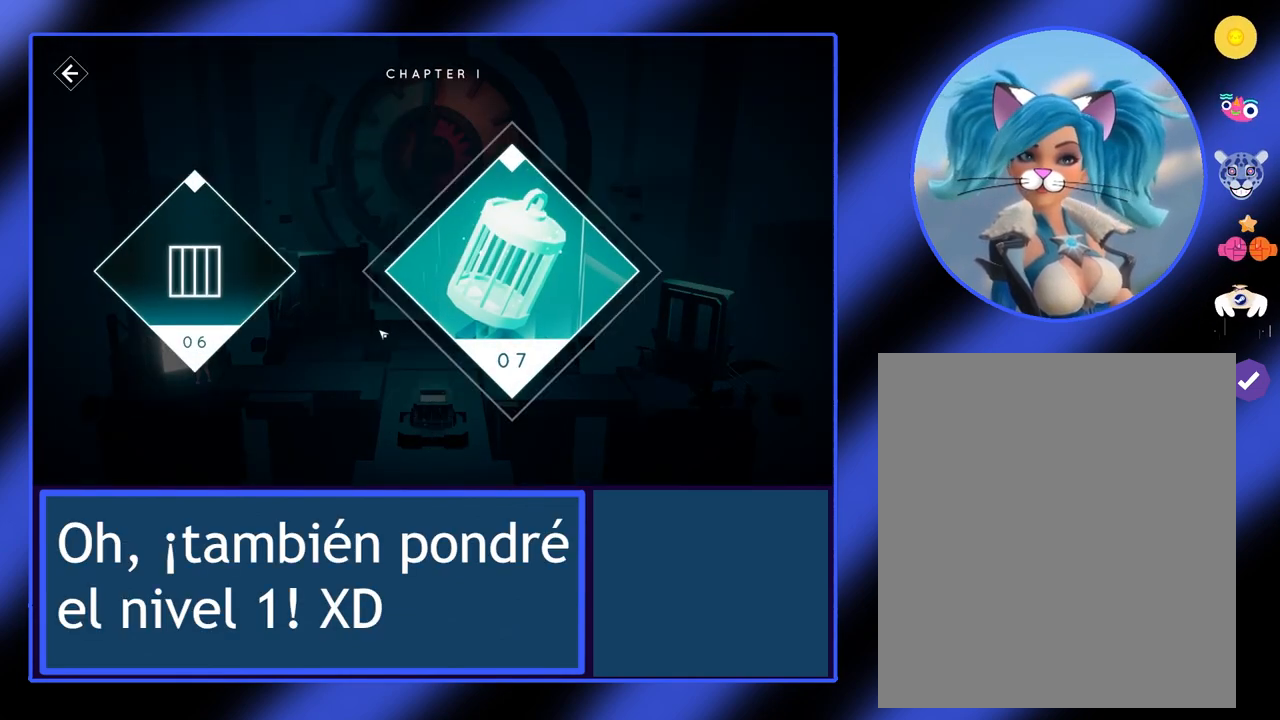
{"keys": [], "mouse": [], "events": [[67, "mouse_left", "up"]]}
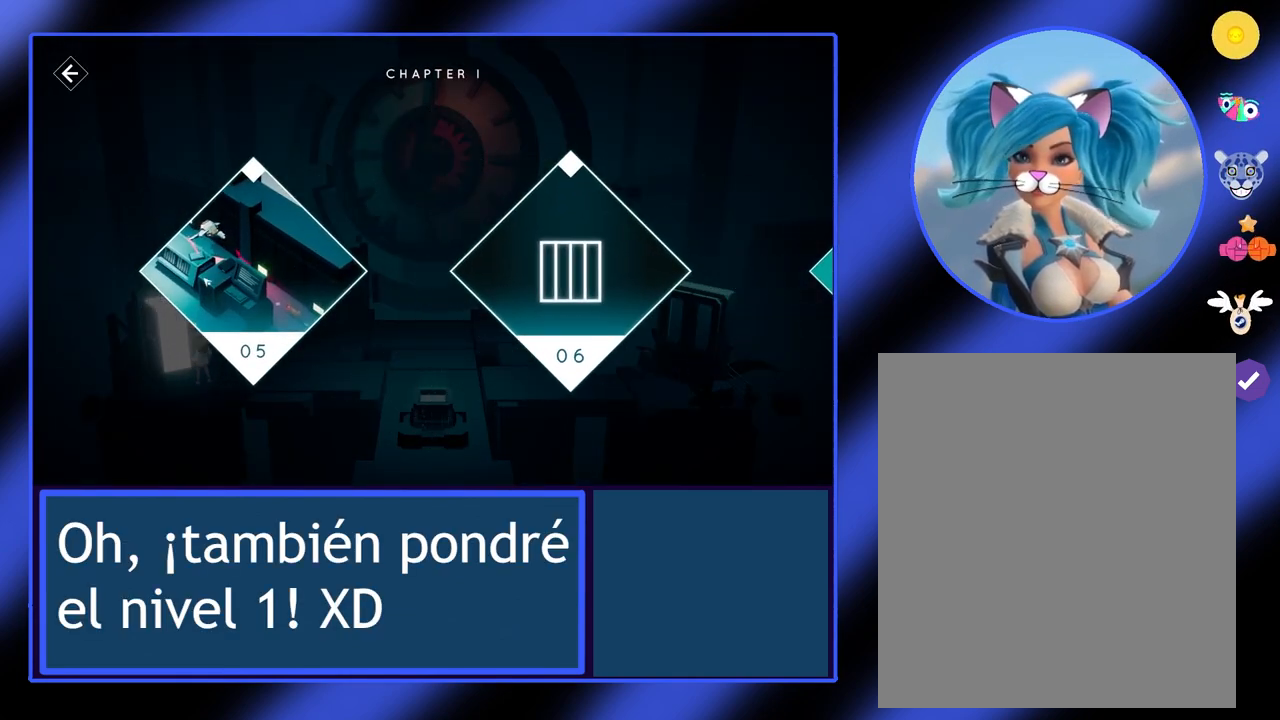
{"keys": [], "mouse": ["left"], "events": [[300, "mouse_left", "down"]]}
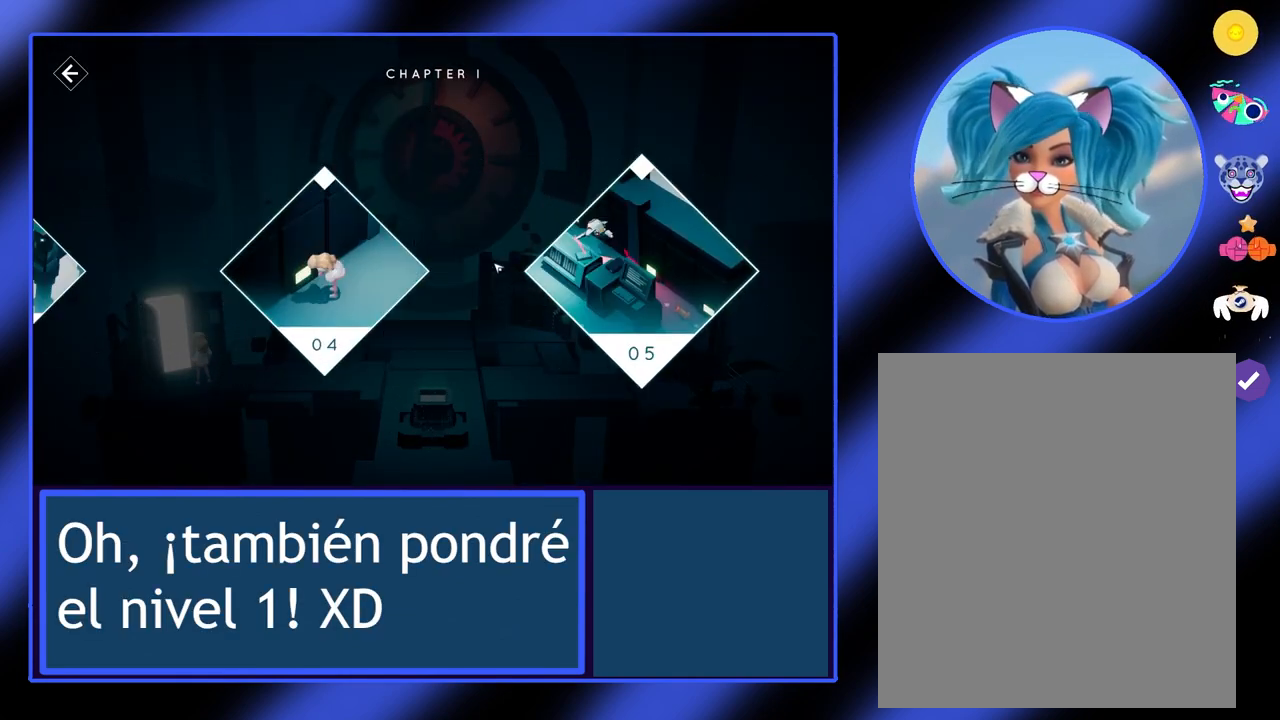
{"keys": [], "mouse": [], "events": [[33, "mouse_left", "up"]]}
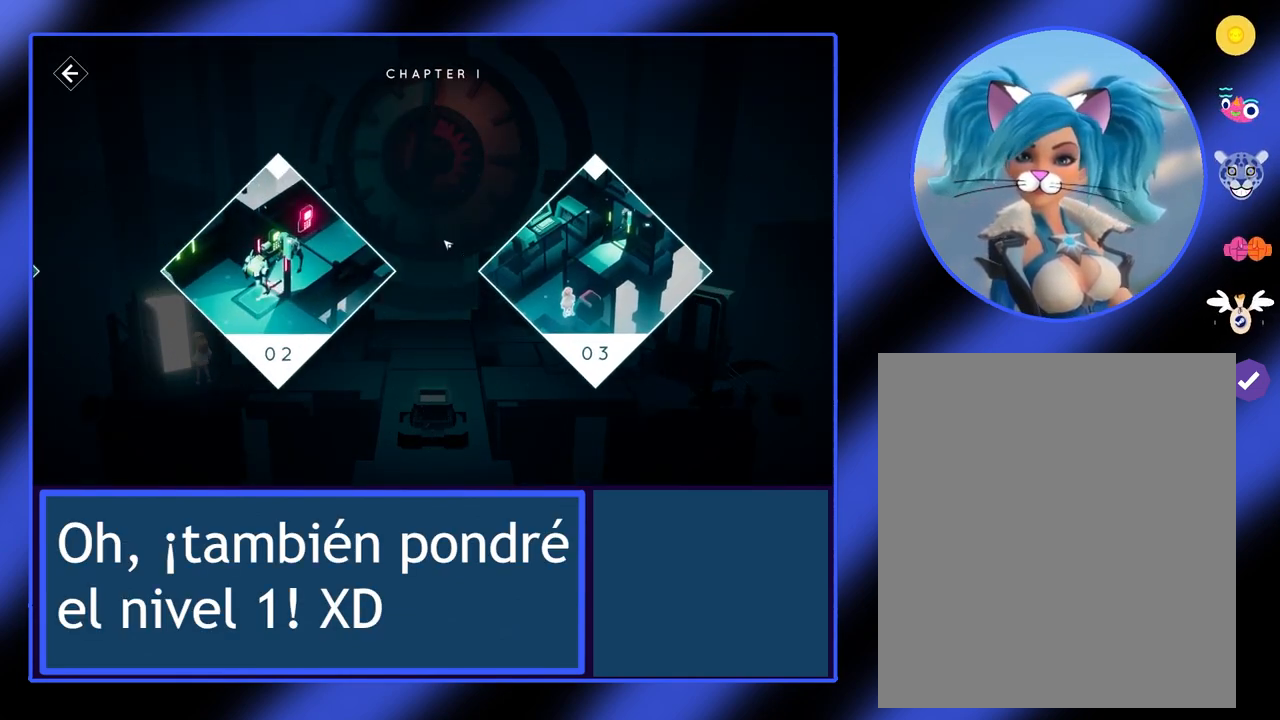
{"keys": [], "mouse": [], "events": []}
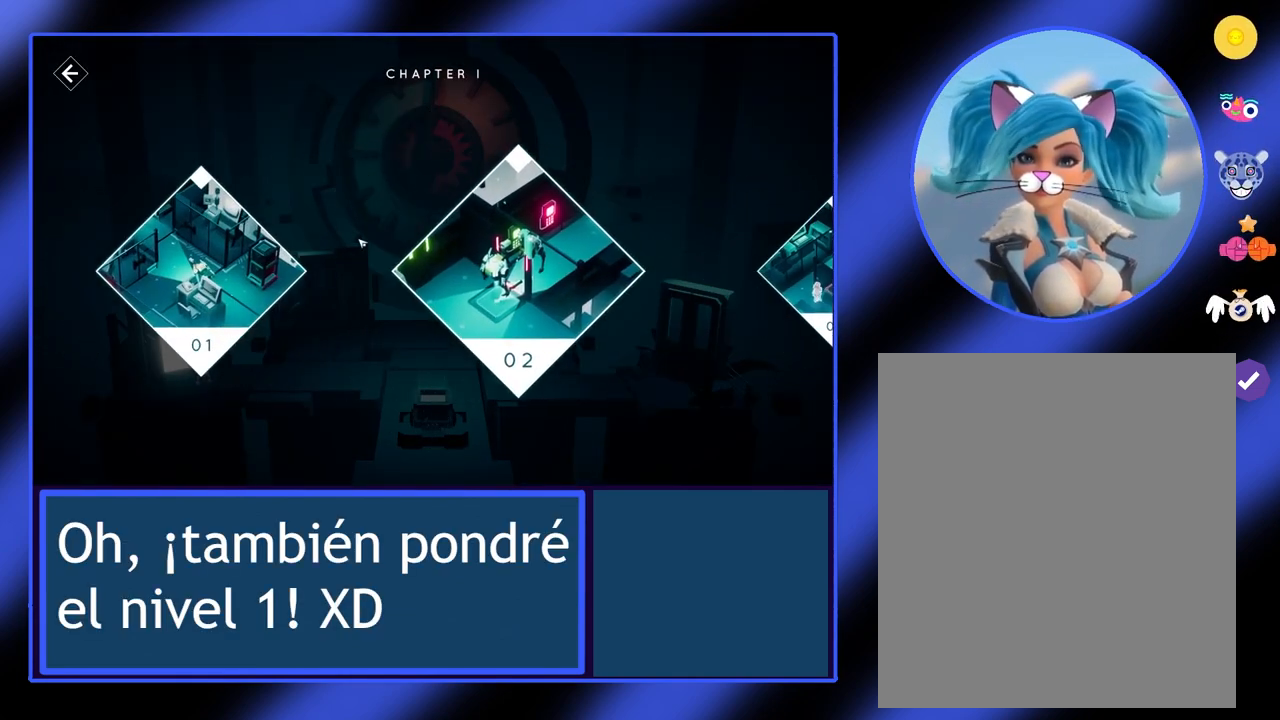
{"keys": [], "mouse": [], "events": []}
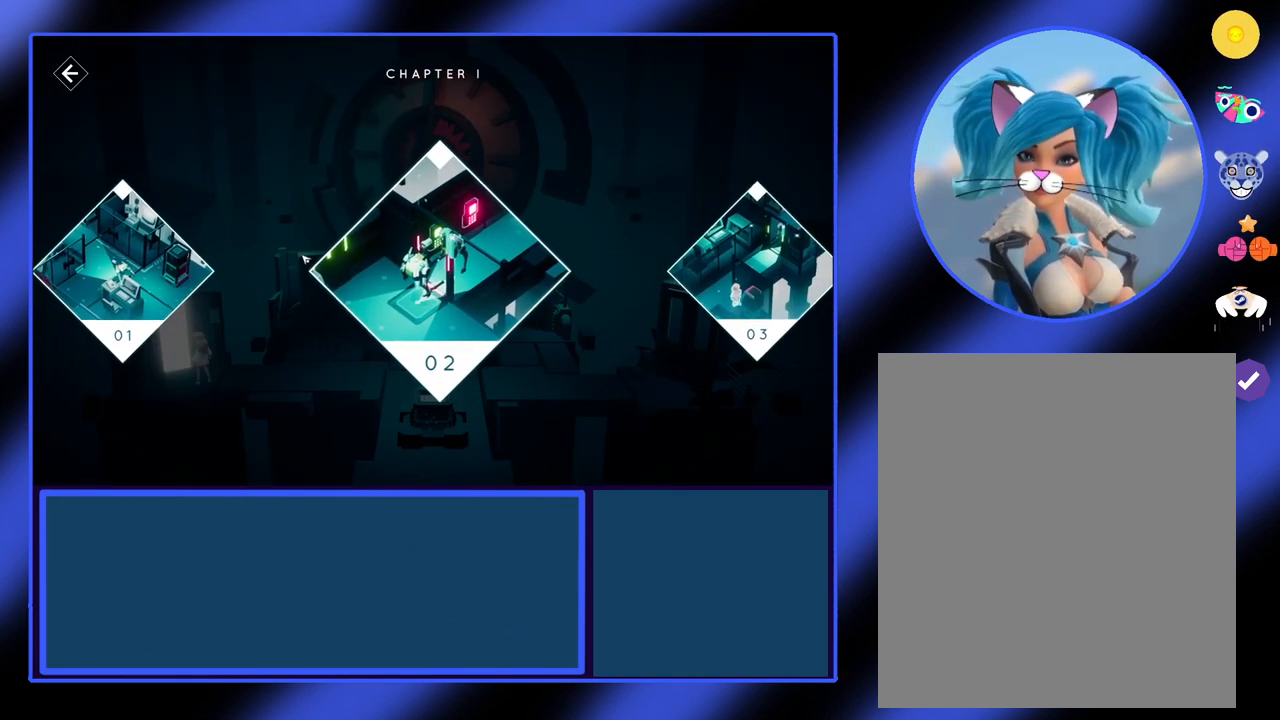
{"keys": [], "mouse": ["left"], "events": [[400, "mouse_left", "down"]]}
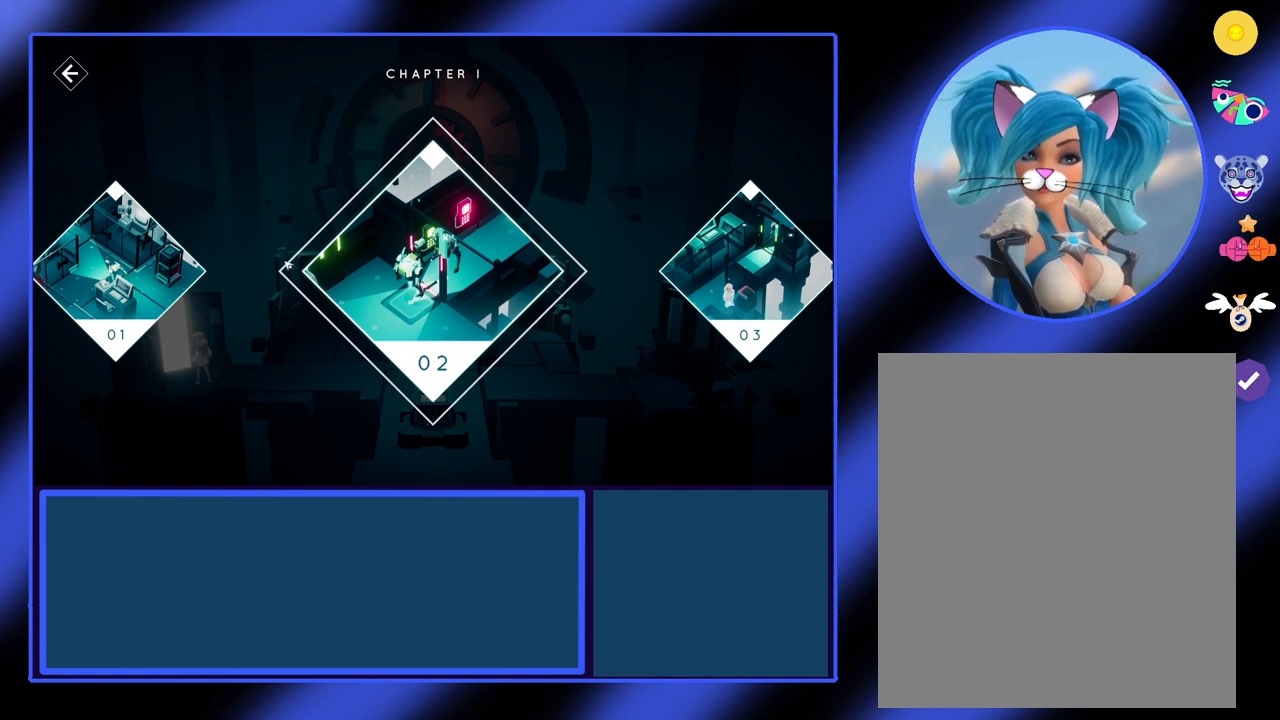
{"keys": [], "mouse": [], "events": [[500, "mouse_left", "up"]]}